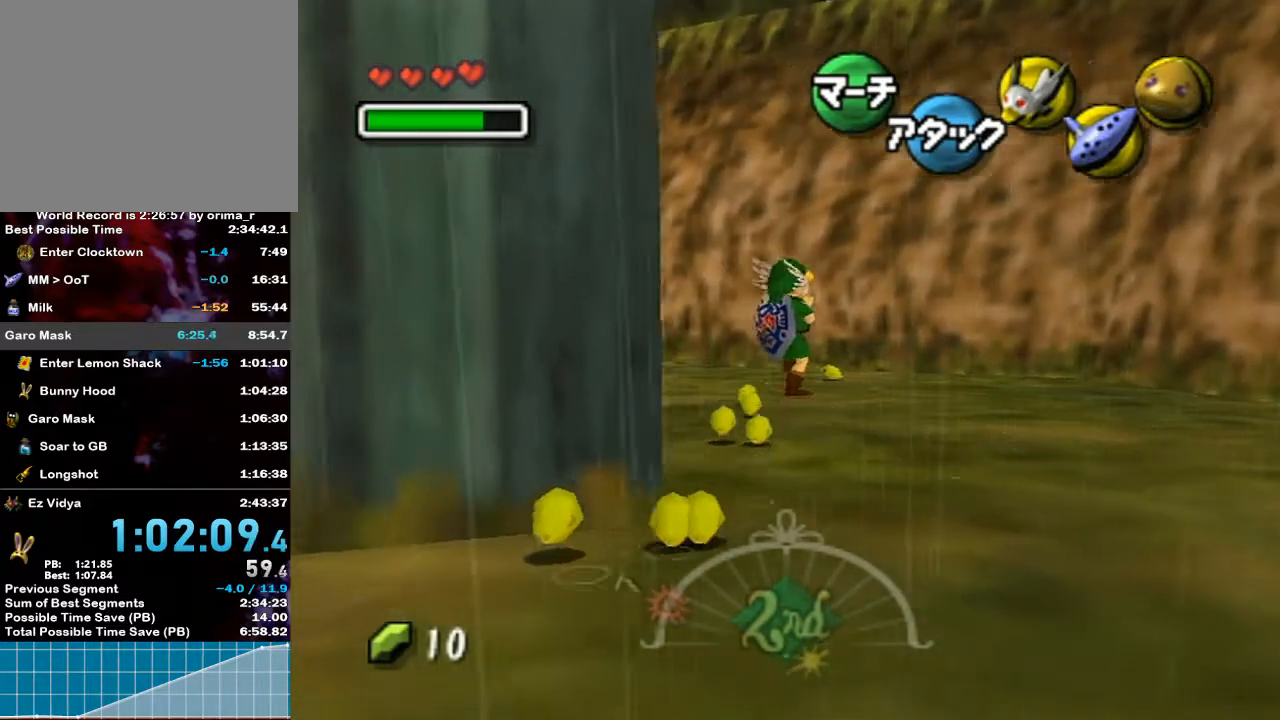
Gameplay with a controller (Nintendo layout); each line is a JSON object with the inputs held at the frame after it. "events" lists button and stick changes between this image and that frame as [ms after this image, input, new state], when the widget could be followed in between. Not read: L3 R3.
{"buttons": ["B"], "left_stick": "right", "right_stick": "center", "events": [[167, "left_stick", "right"]]}
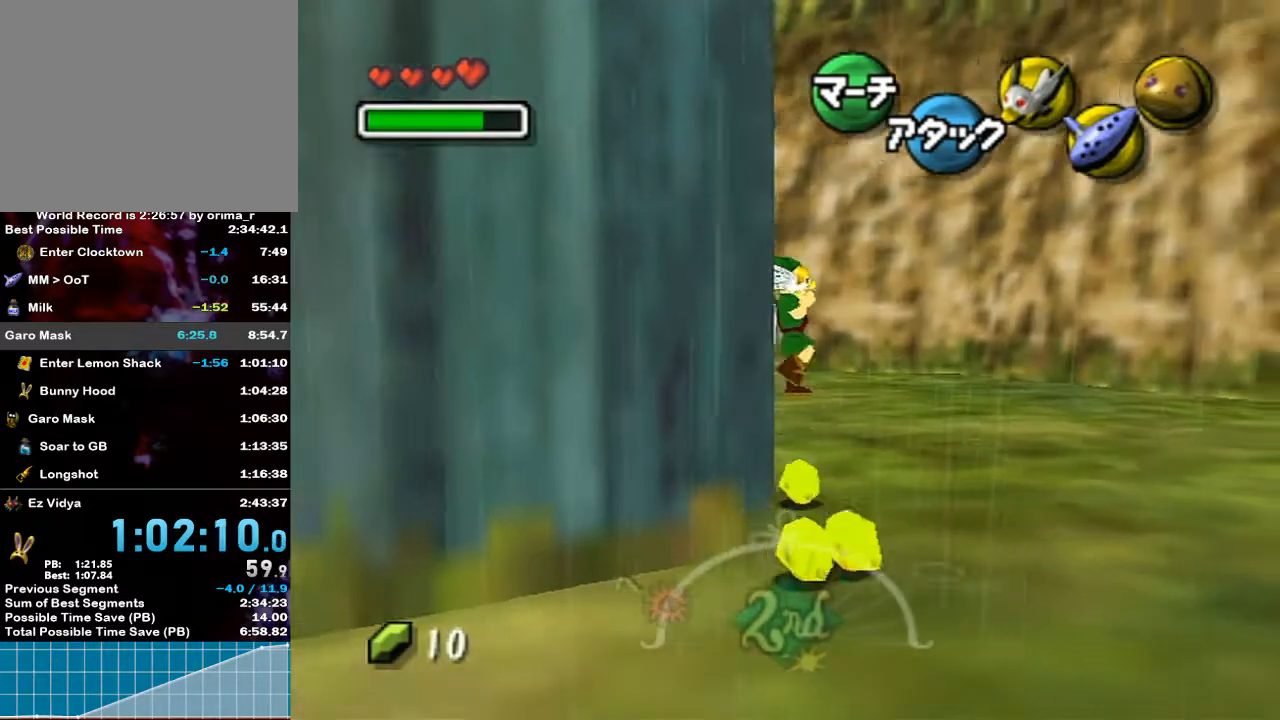
{"buttons": ["B", "L1"], "left_stick": "right", "right_stick": "center", "events": [[333, "L1", "down"]]}
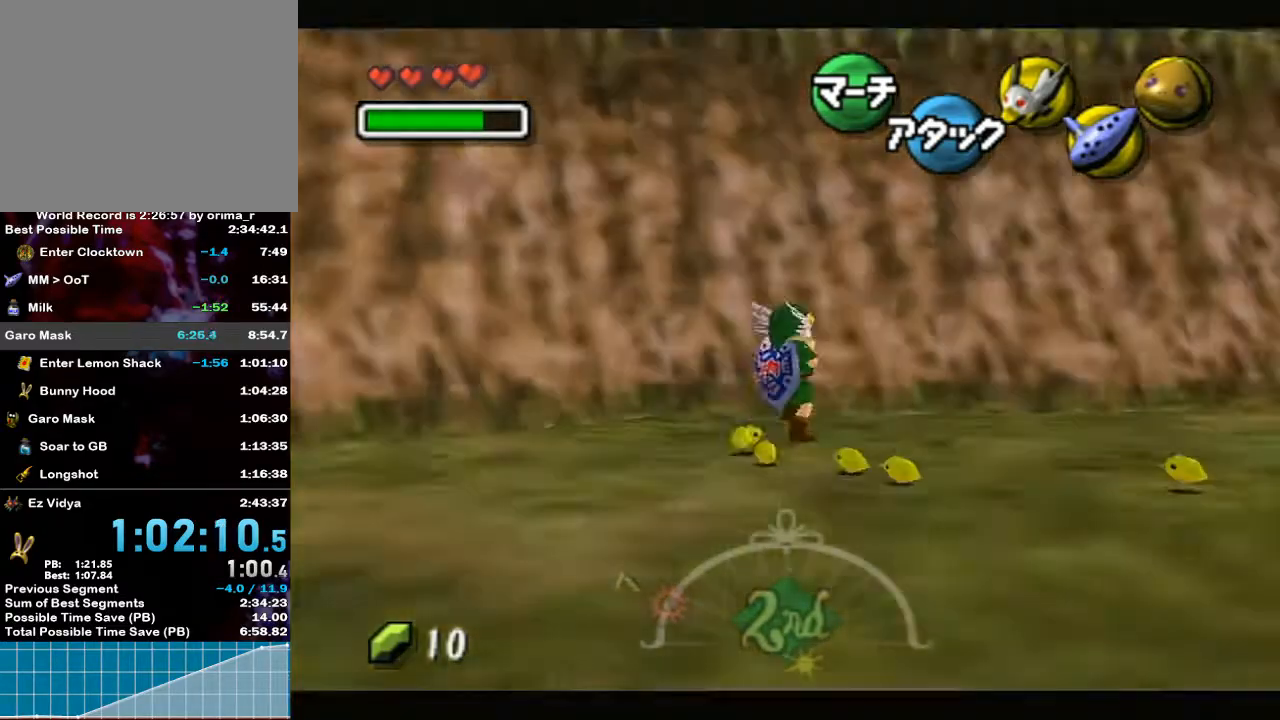
{"buttons": ["B", "L1"], "left_stick": "up-right", "right_stick": "center", "events": [[300, "left_stick", "up-right"]]}
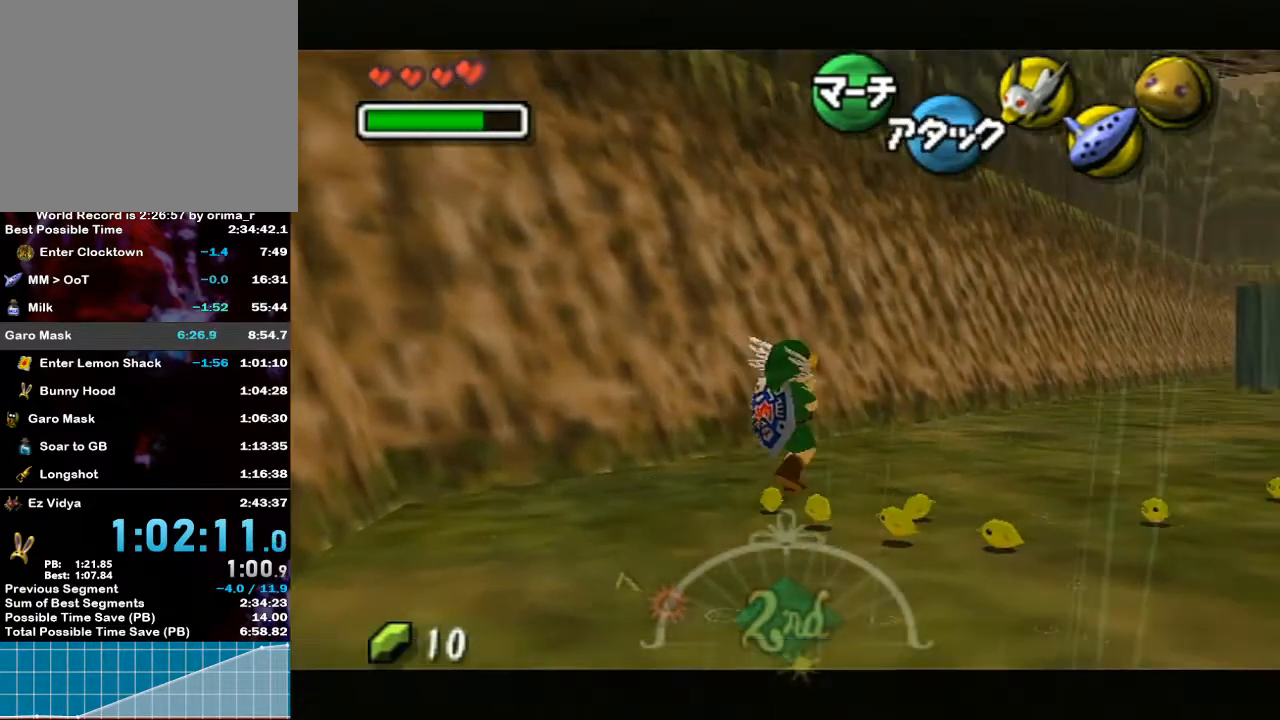
{"buttons": ["B", "L1"], "left_stick": "up-right", "right_stick": "center", "events": []}
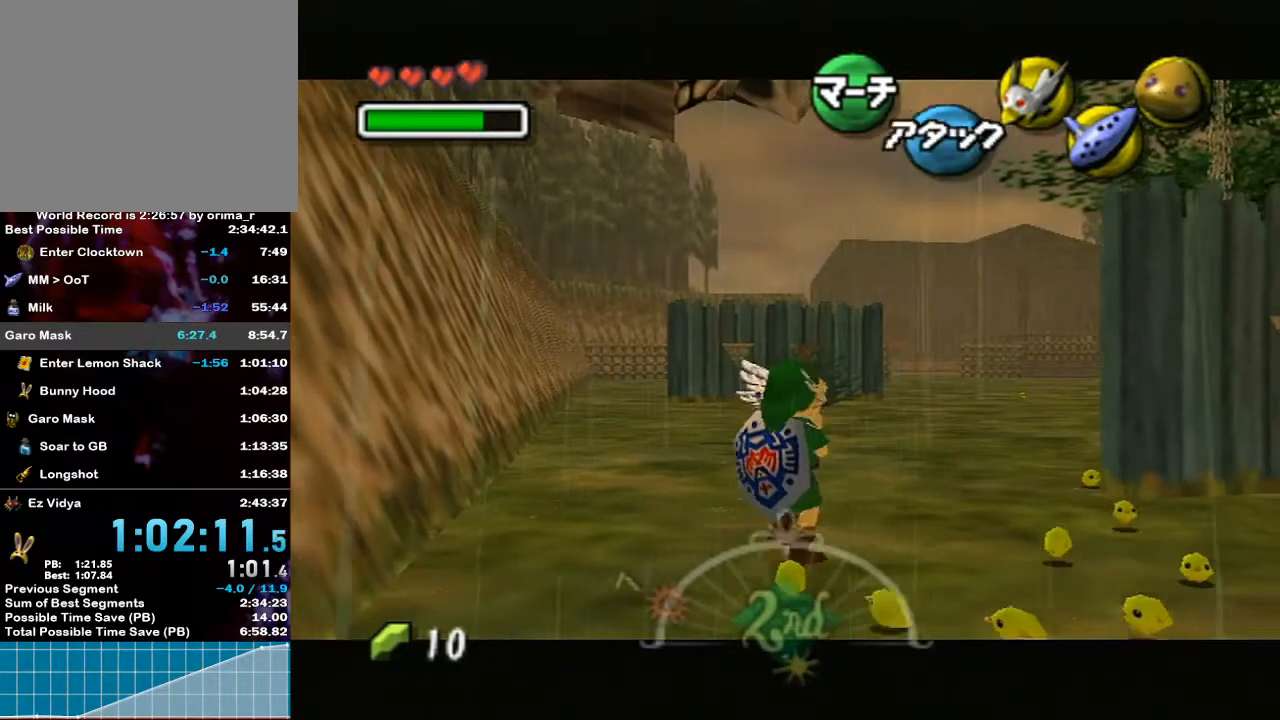
{"buttons": ["B", "L1"], "left_stick": "up-right", "right_stick": "center", "events": []}
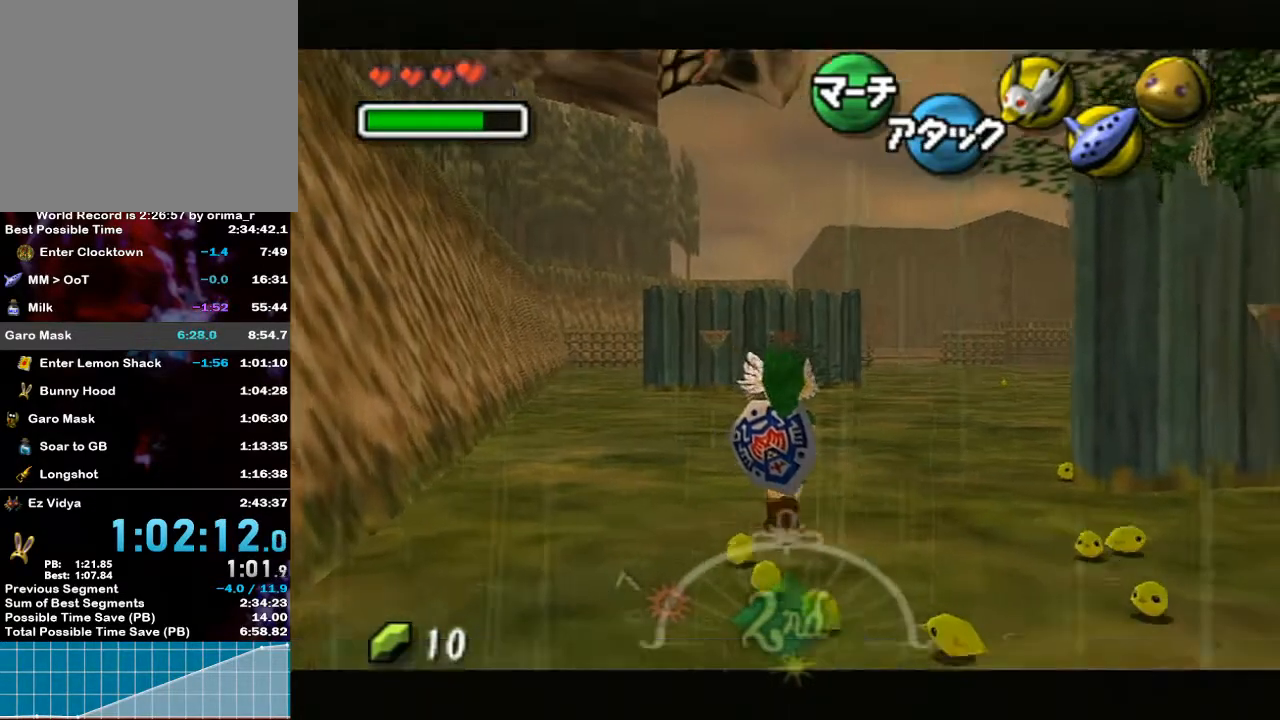
{"buttons": ["B", "L1"], "left_stick": "up-right", "right_stick": "center", "events": []}
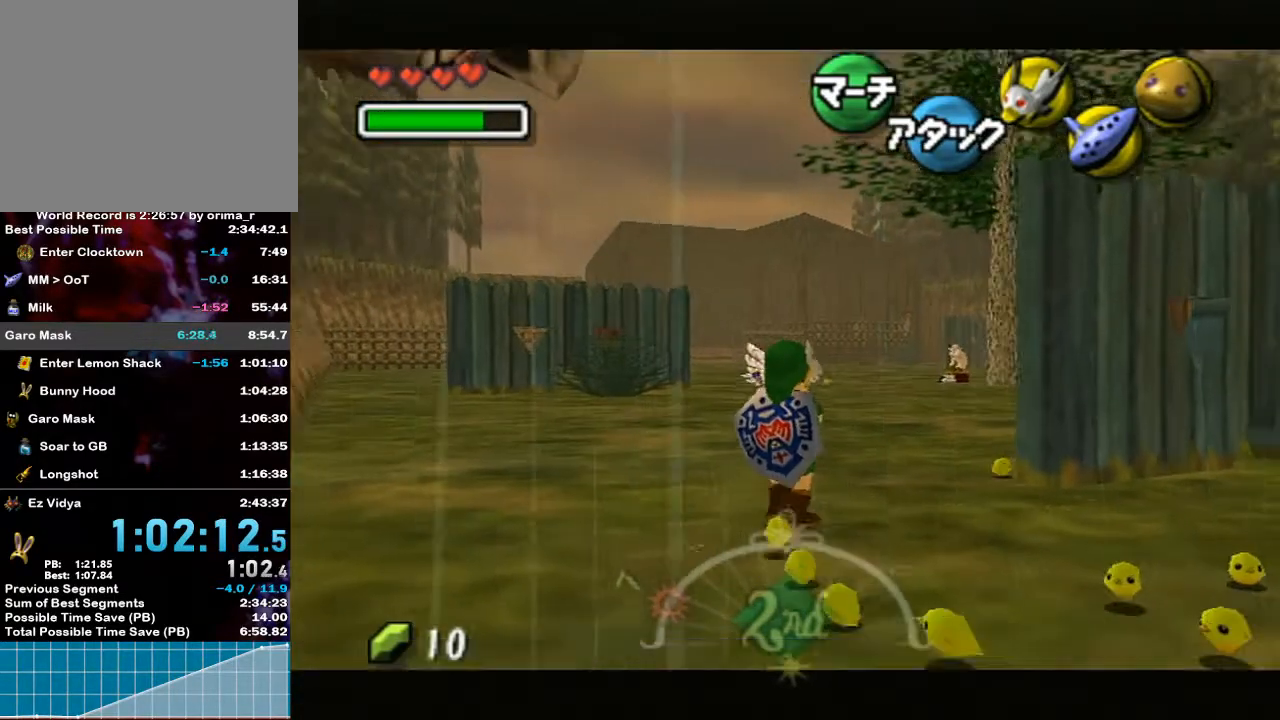
{"buttons": ["B", "L1"], "left_stick": "up-right", "right_stick": "center", "events": []}
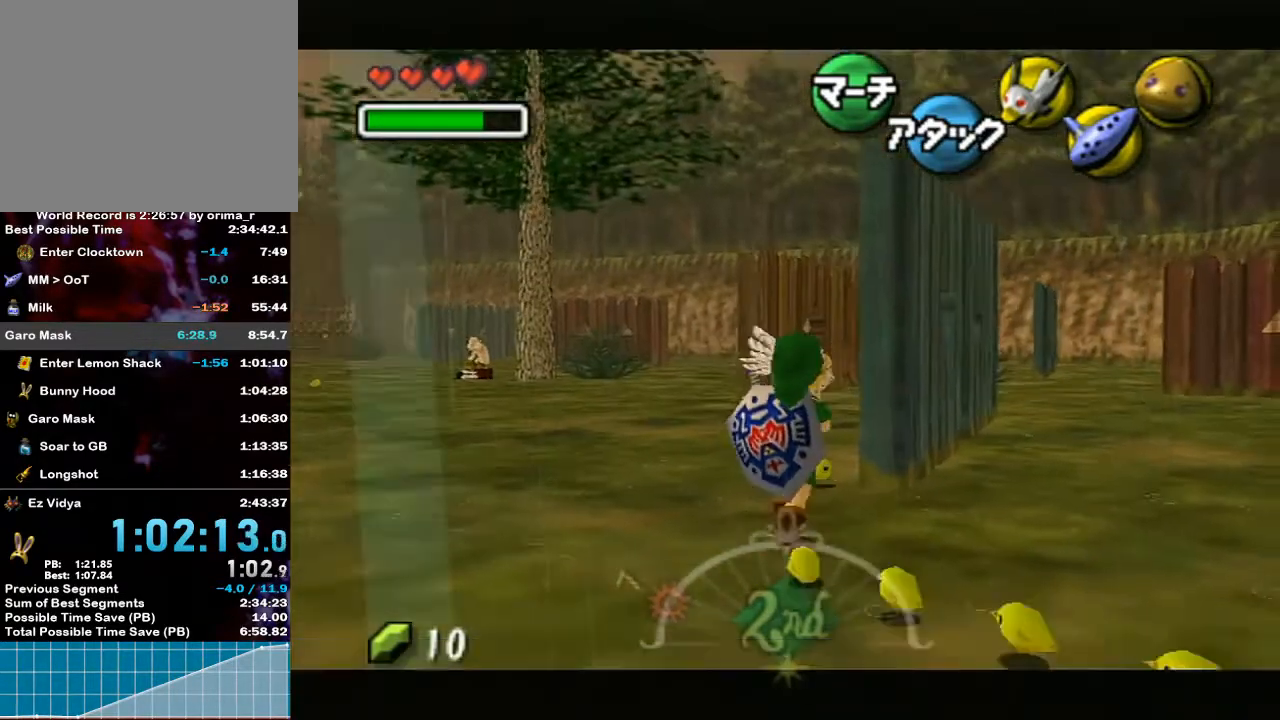
{"buttons": ["B", "L1"], "left_stick": "up-left", "right_stick": "center", "events": [[50, "left_stick", "up"], [300, "left_stick", "up-left"]]}
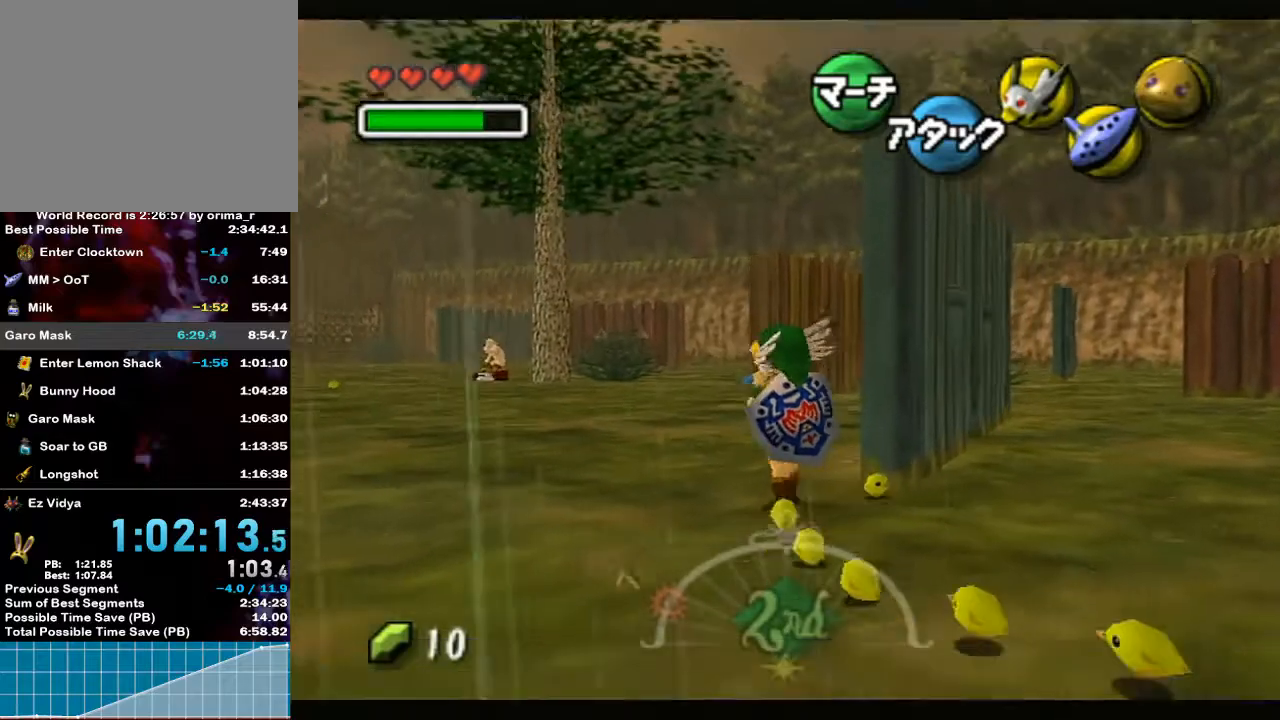
{"buttons": ["B", "L1"], "left_stick": "up-left", "right_stick": "center", "events": []}
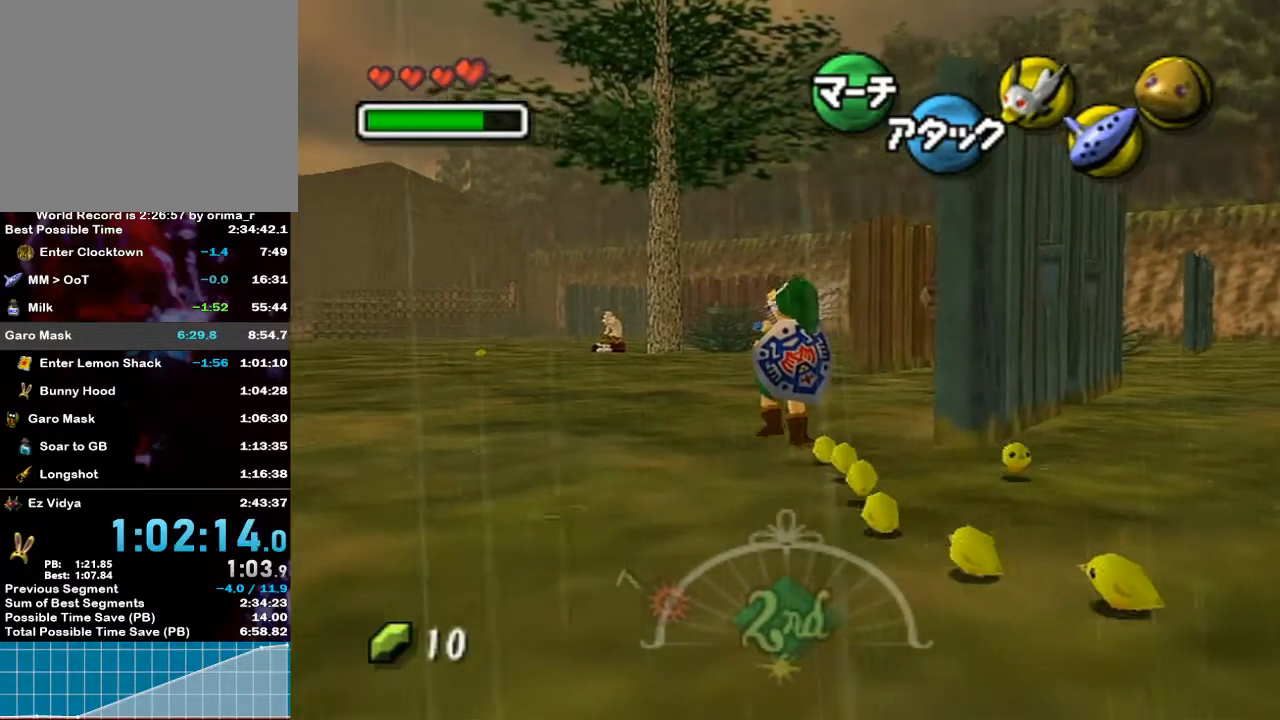
{"buttons": ["B", "L1"], "left_stick": "up-left", "right_stick": "center", "events": []}
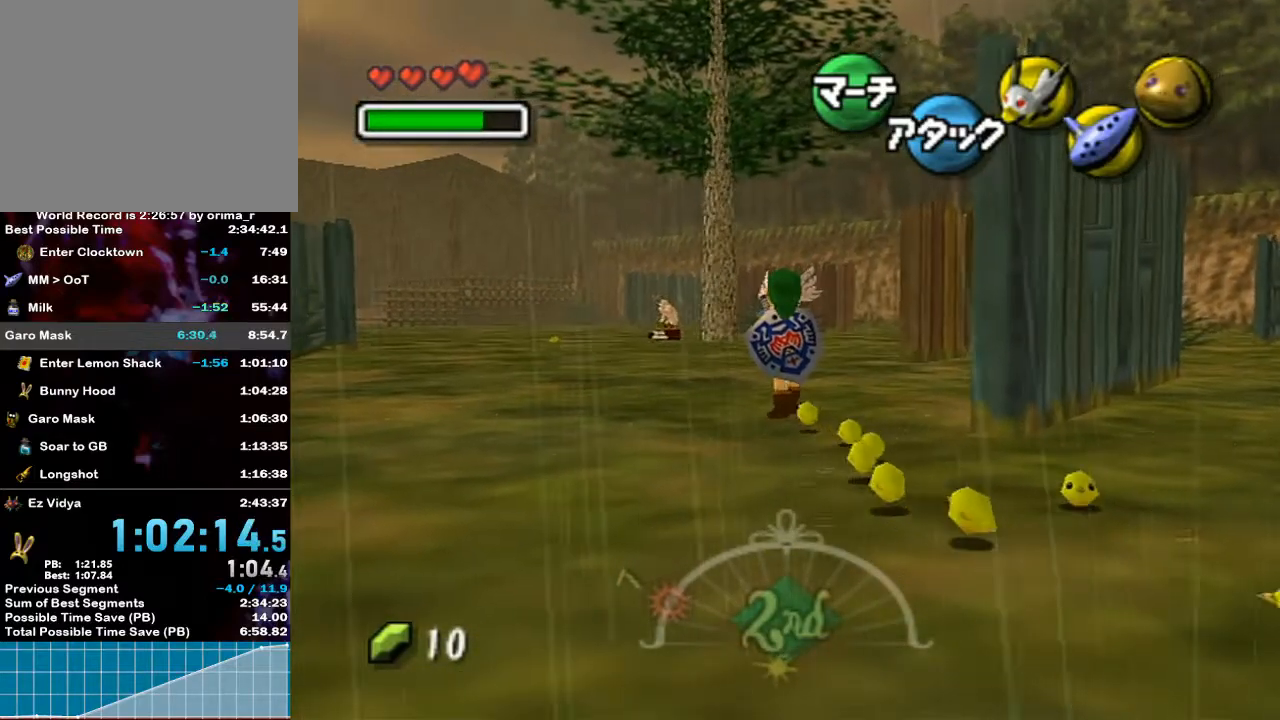
{"buttons": ["B", "L1"], "left_stick": "up-left", "right_stick": "center", "events": []}
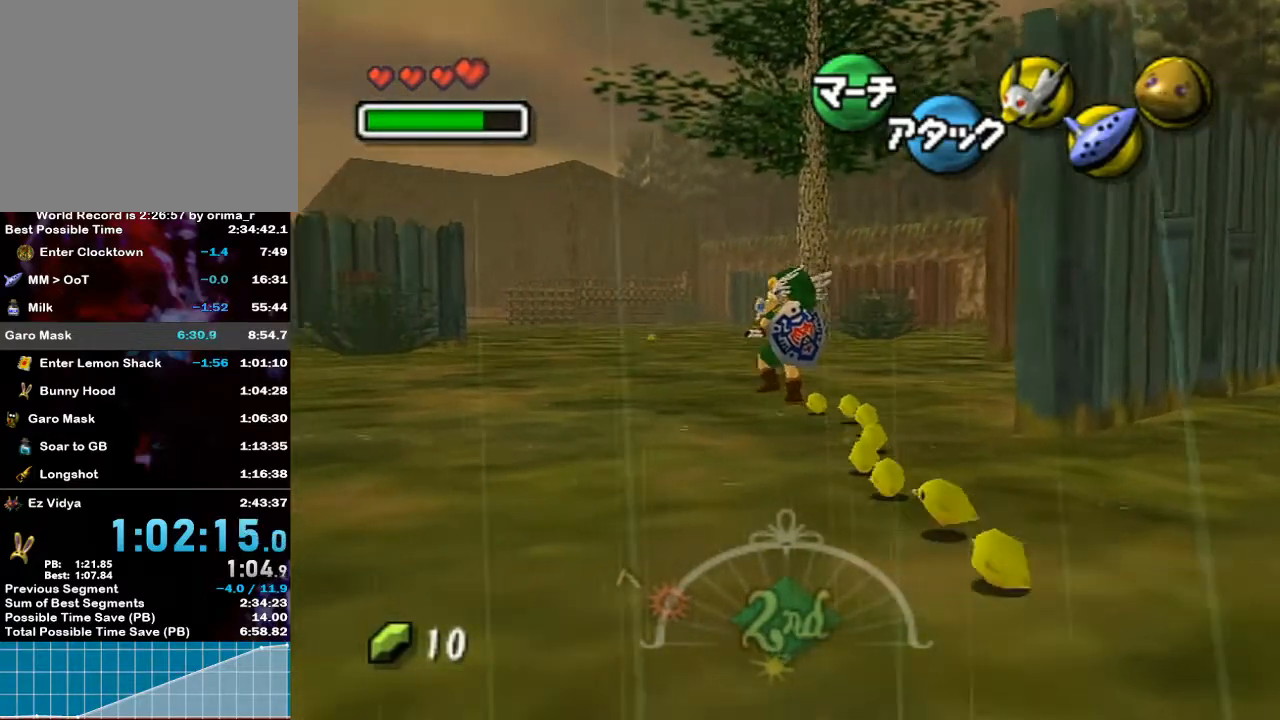
{"buttons": ["B", "L1"], "left_stick": "up-left", "right_stick": "center", "events": []}
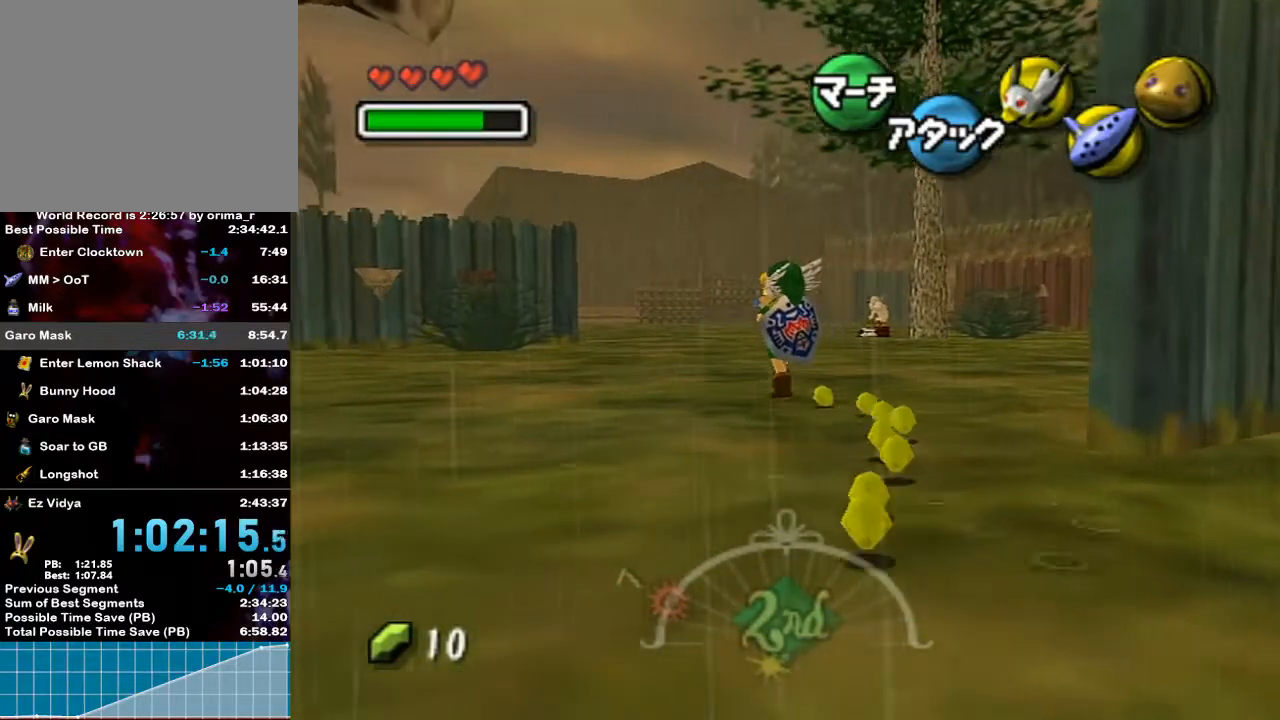
{"buttons": ["B", "L1"], "left_stick": "up", "right_stick": "center", "events": [[367, "left_stick", "up"]]}
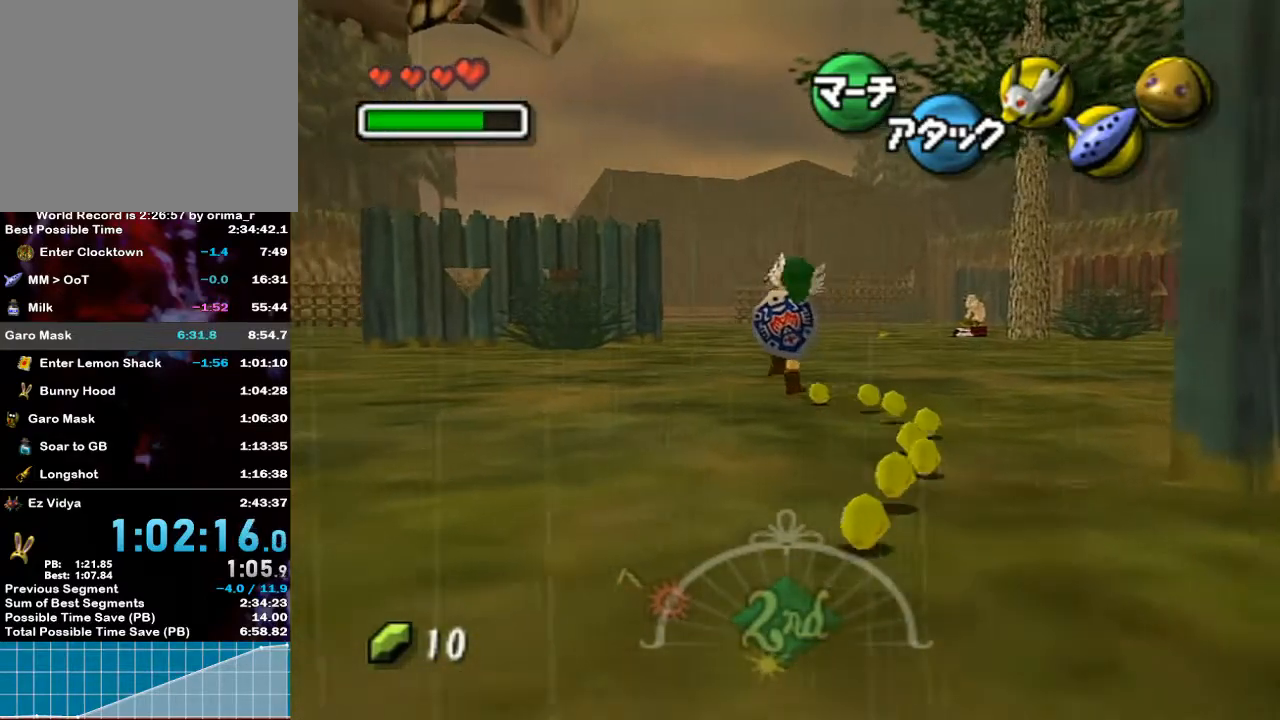
{"buttons": ["B", "L1"], "left_stick": "up", "right_stick": "center", "events": []}
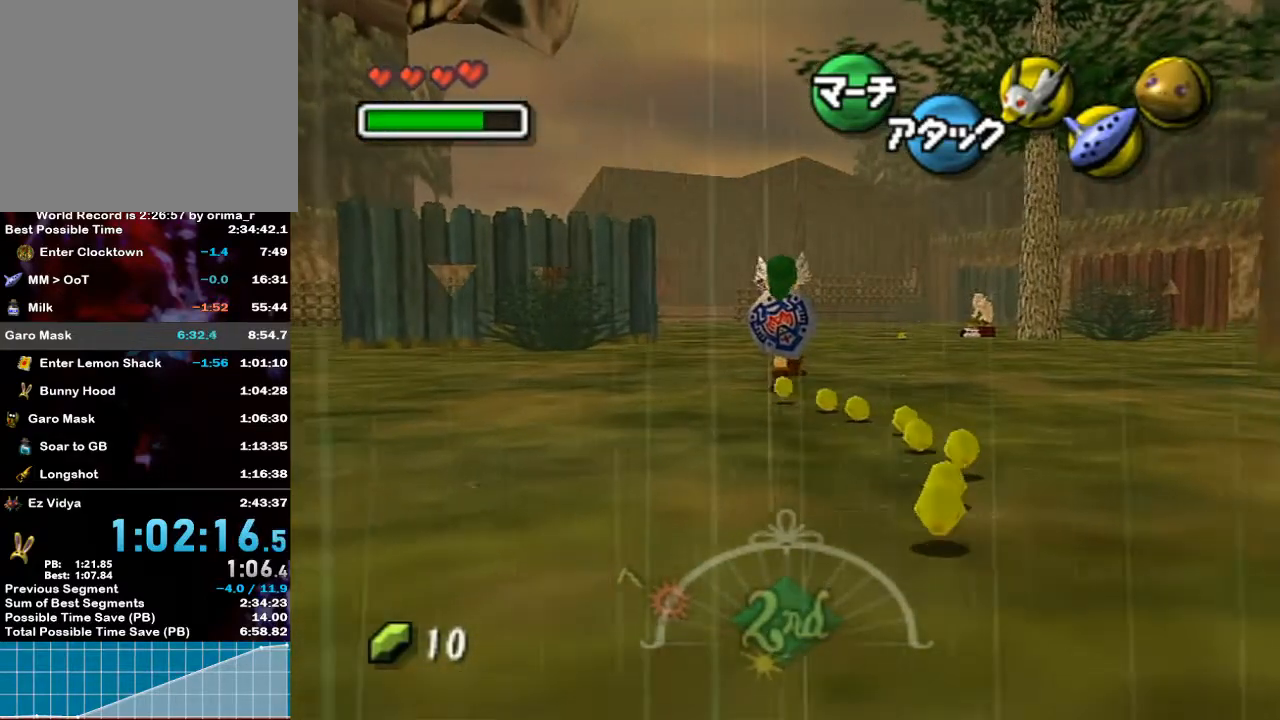
{"buttons": ["B"], "left_stick": "up-right", "right_stick": "center", "events": [[50, "L1", "up"], [333, "left_stick", "up-right"]]}
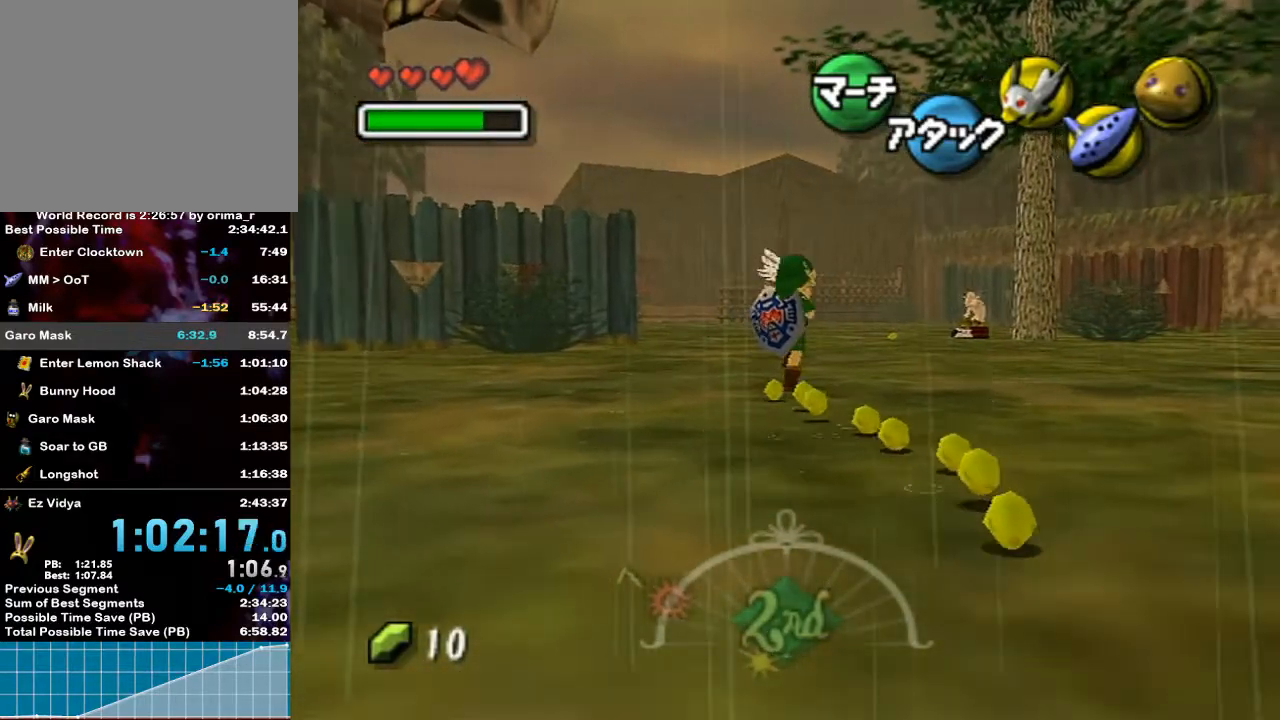
{"buttons": ["B"], "left_stick": "up-right", "right_stick": "center", "events": []}
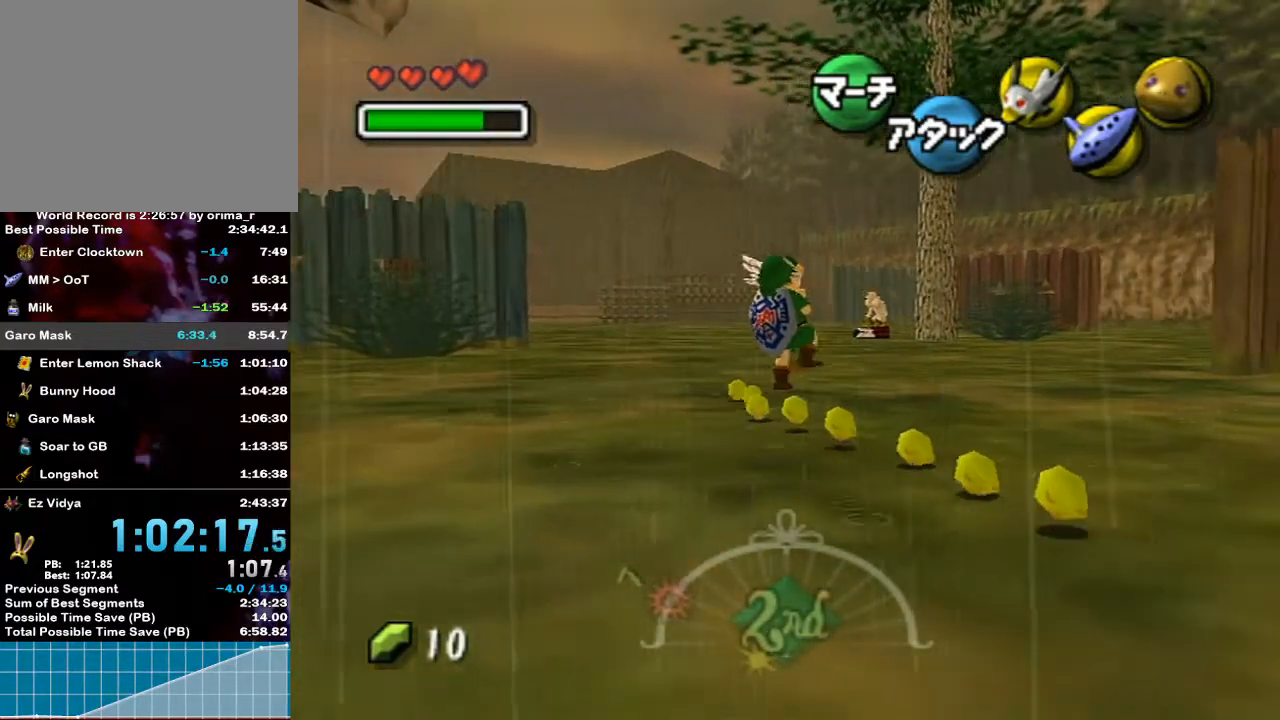
{"buttons": ["B"], "left_stick": "up", "right_stick": "center", "events": [[233, "left_stick", "up"]]}
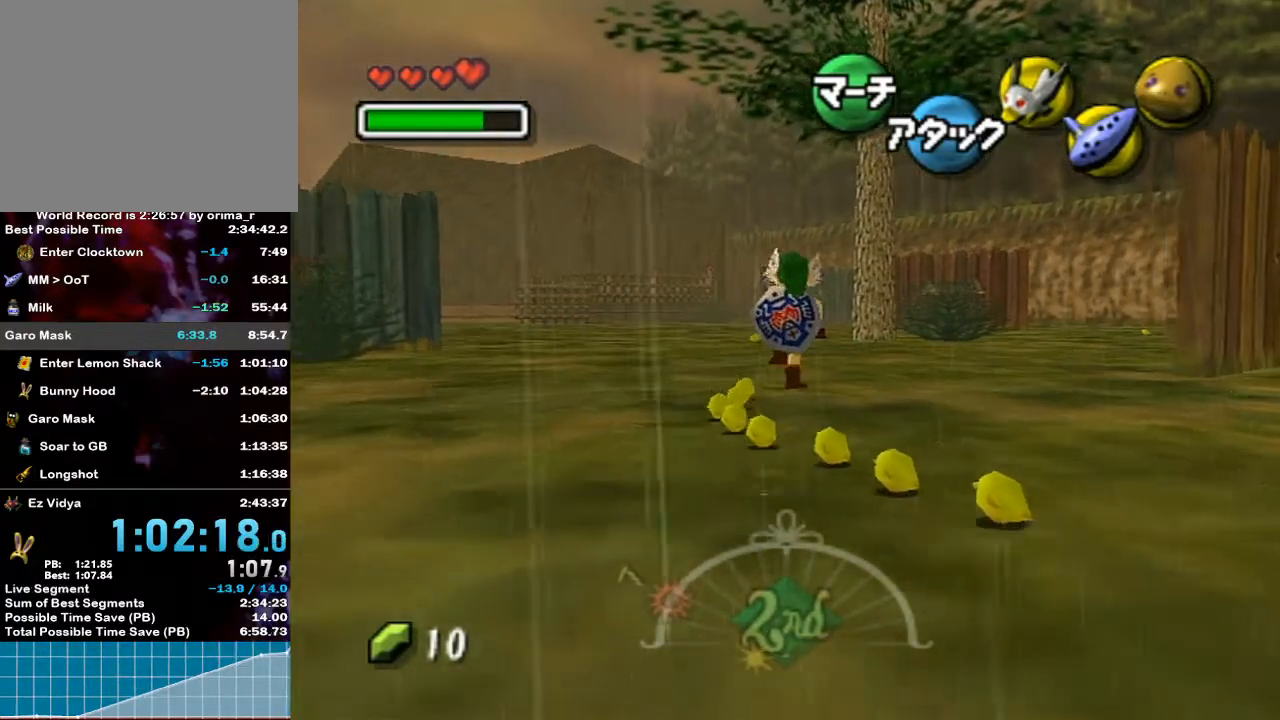
{"buttons": ["B"], "left_stick": "up", "right_stick": "center", "events": []}
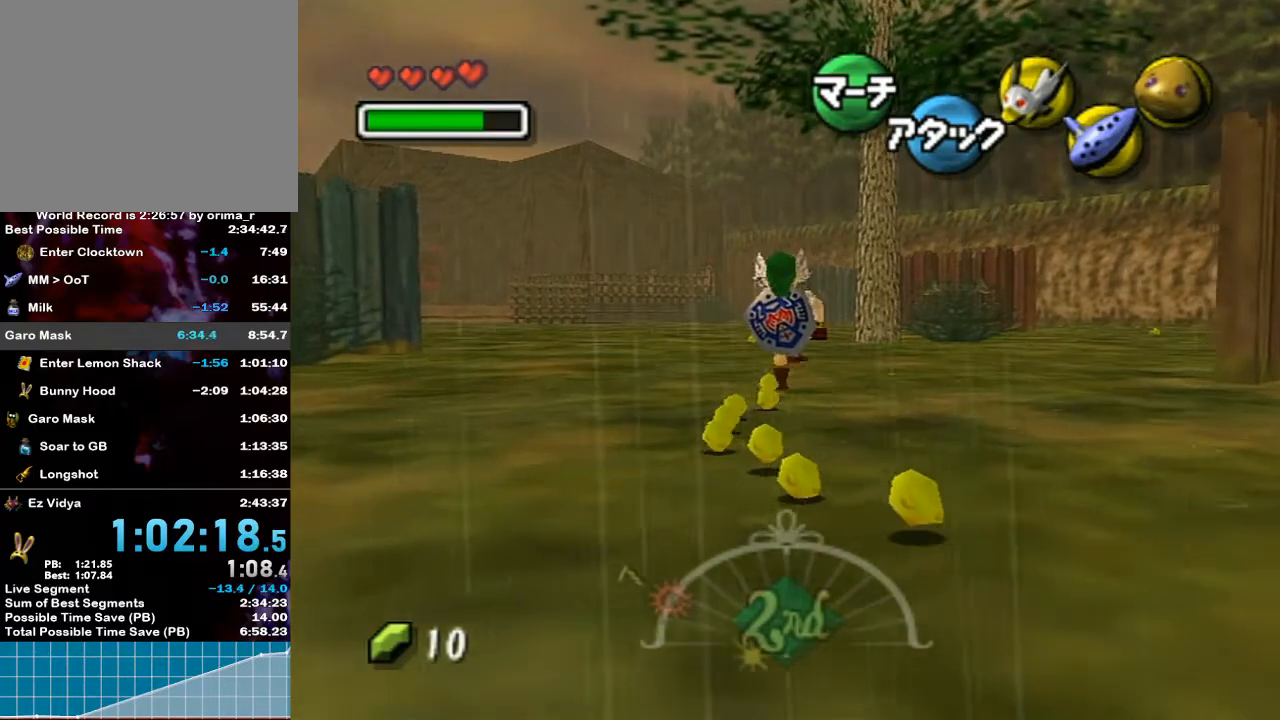
{"buttons": ["B"], "left_stick": "up", "right_stick": "center", "events": []}
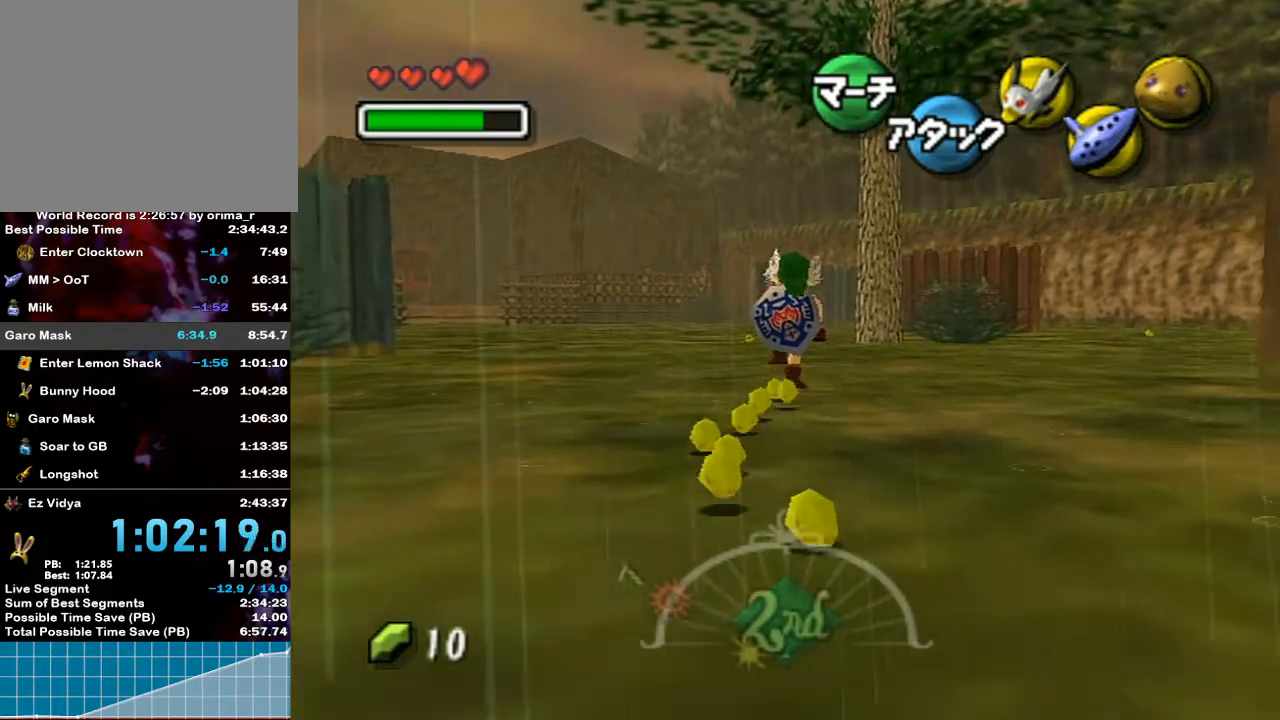
{"buttons": ["B"], "left_stick": "up-left", "right_stick": "center", "events": [[300, "left_stick", "up-left"]]}
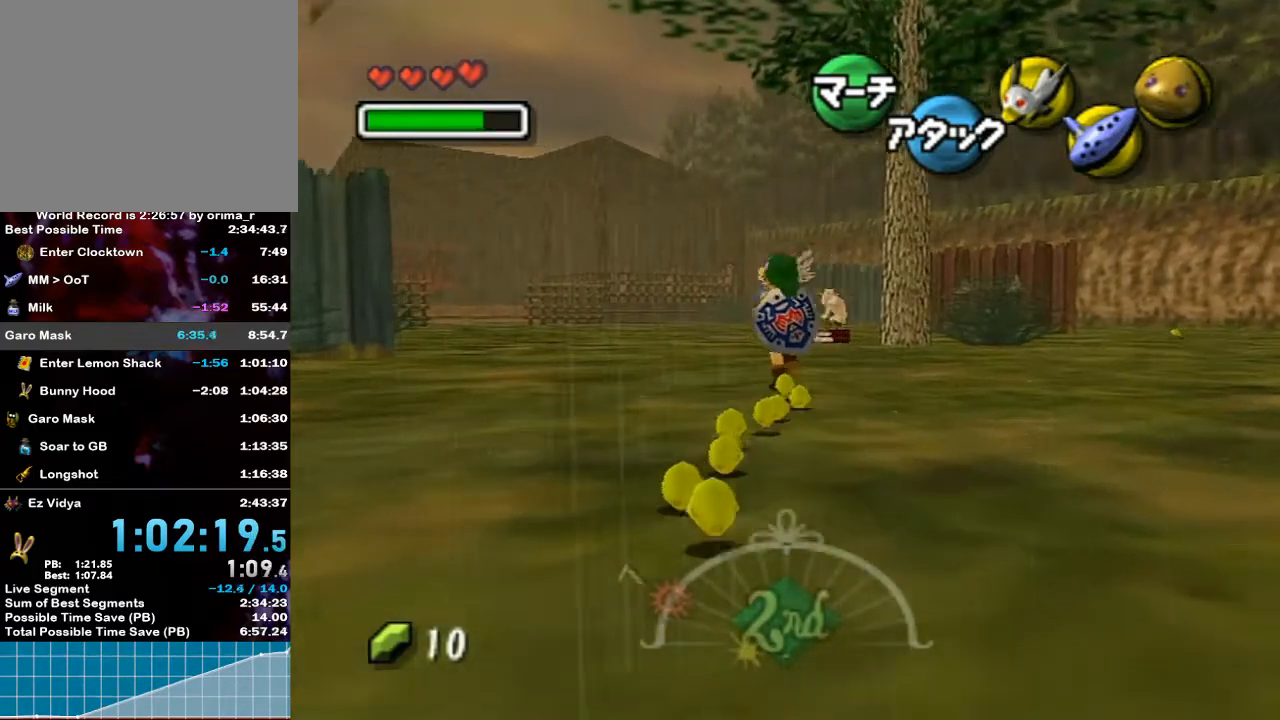
{"buttons": ["B"], "left_stick": "up-left", "right_stick": "center", "events": [[17, "left_stick", "up"], [333, "left_stick", "up-left"]]}
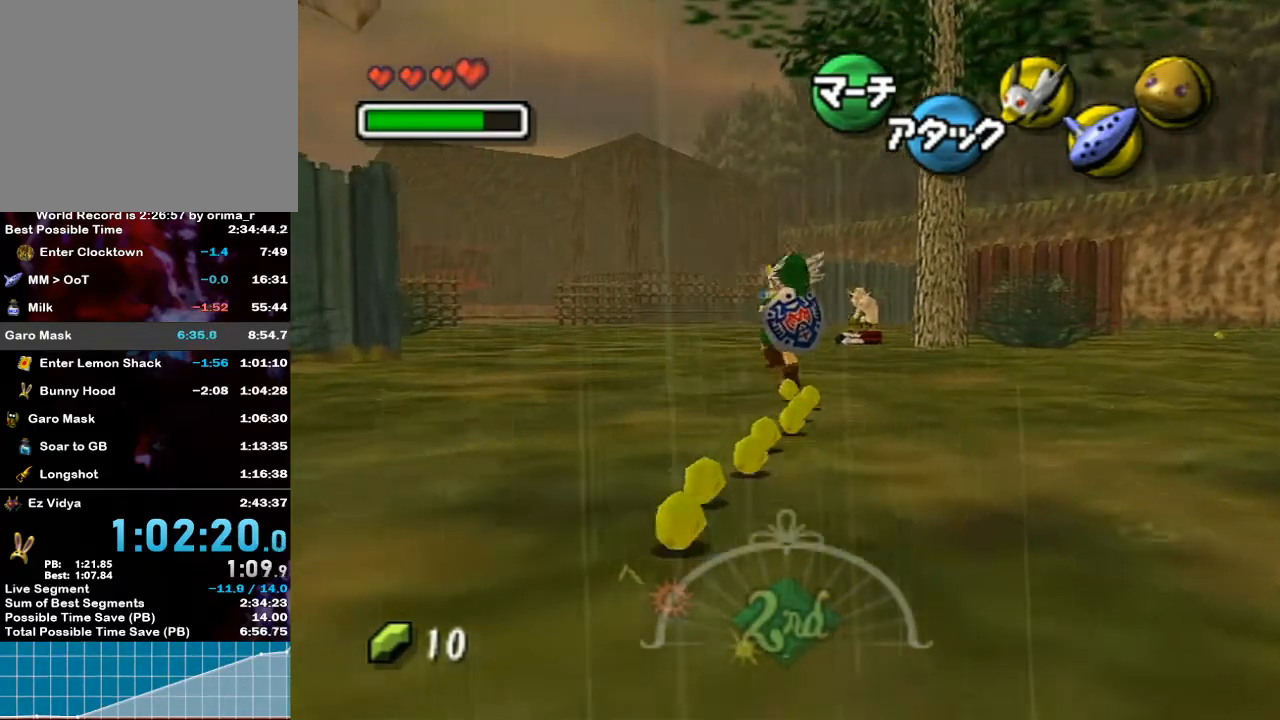
{"buttons": ["B"], "left_stick": "up", "right_stick": "center", "events": [[117, "left_stick", "up"]]}
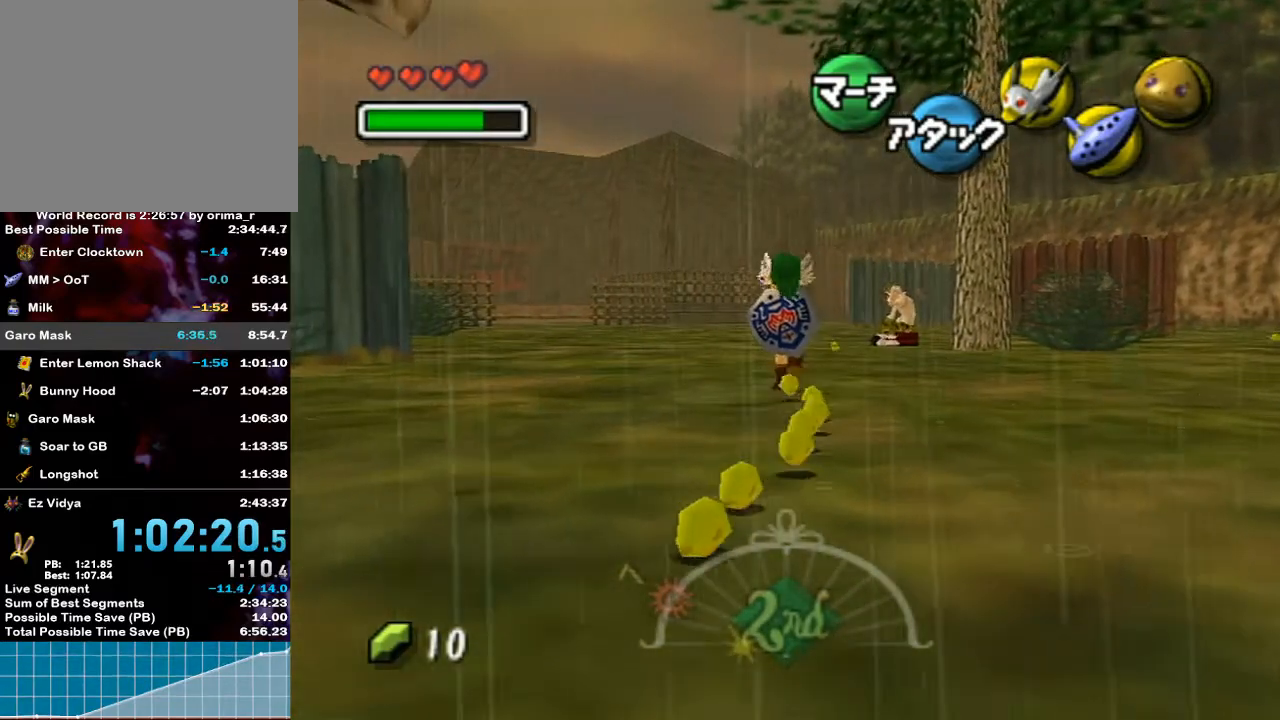
{"buttons": ["B"], "left_stick": "up", "right_stick": "center", "events": []}
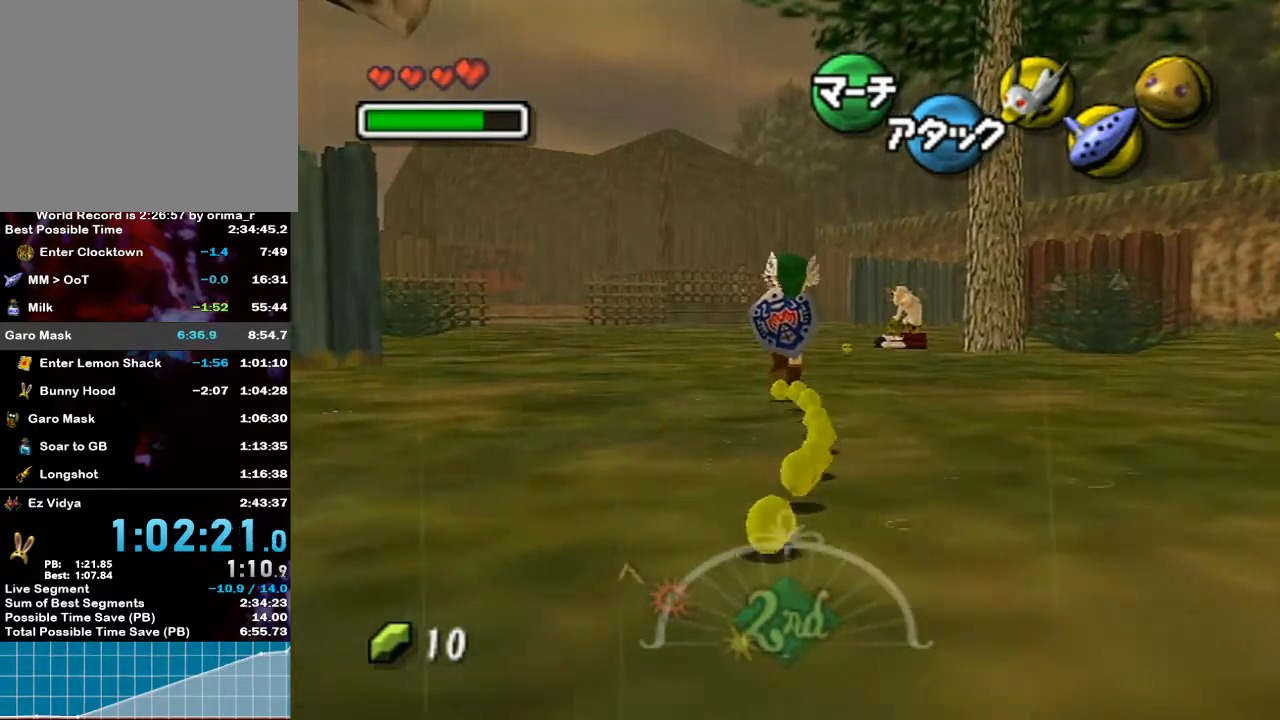
{"buttons": ["B"], "left_stick": "up-right", "right_stick": "center", "events": [[83, "left_stick", "up-right"]]}
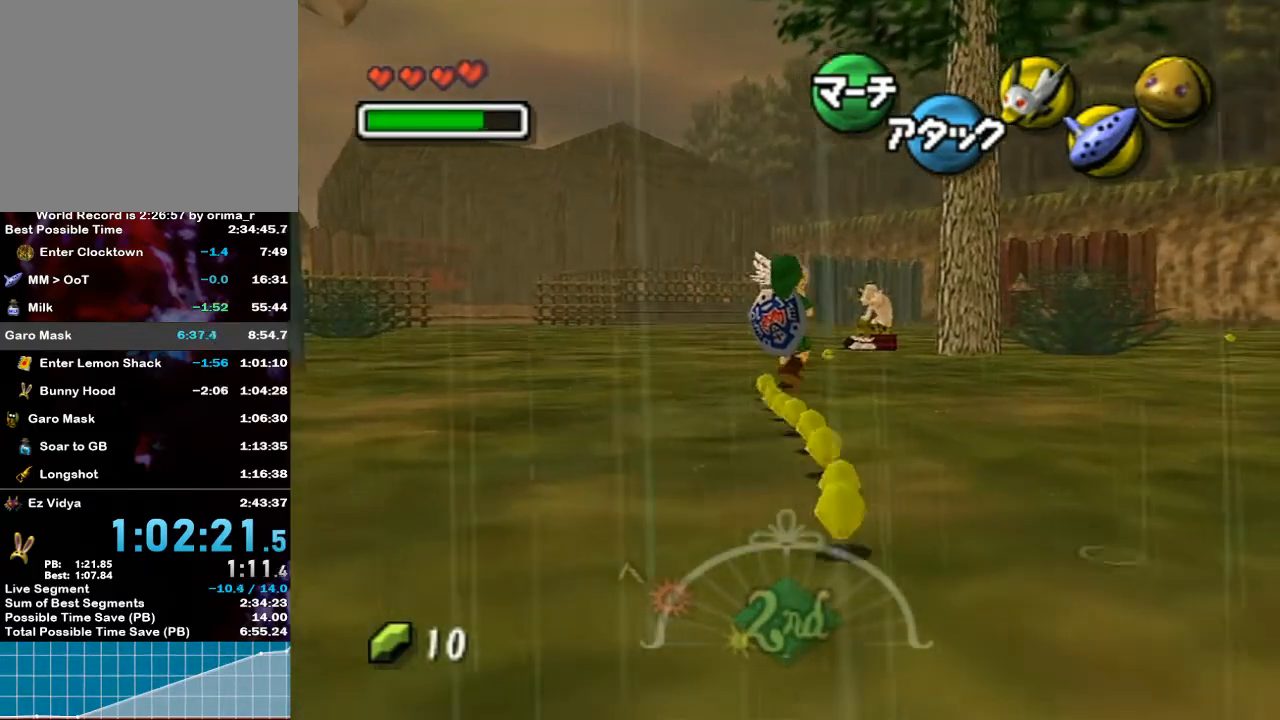
{"buttons": ["B"], "left_stick": "up-right", "right_stick": "center", "events": []}
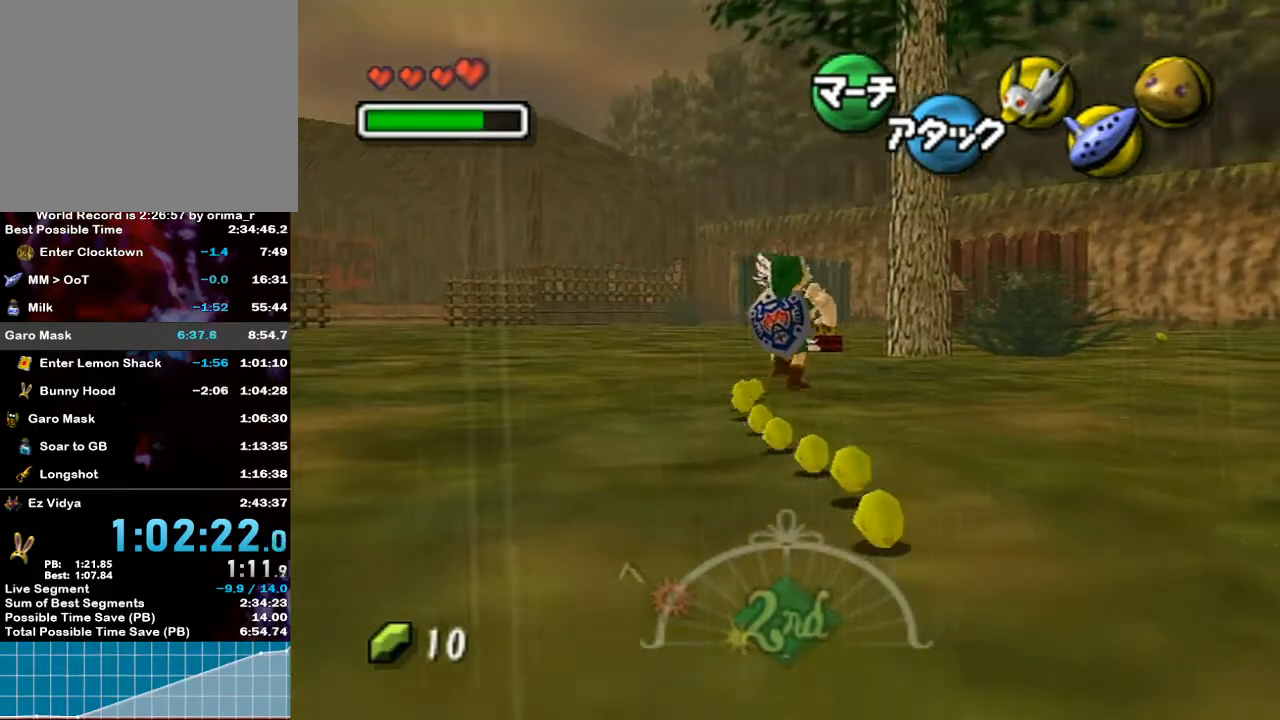
{"buttons": ["B"], "left_stick": "up-right", "right_stick": "center", "events": []}
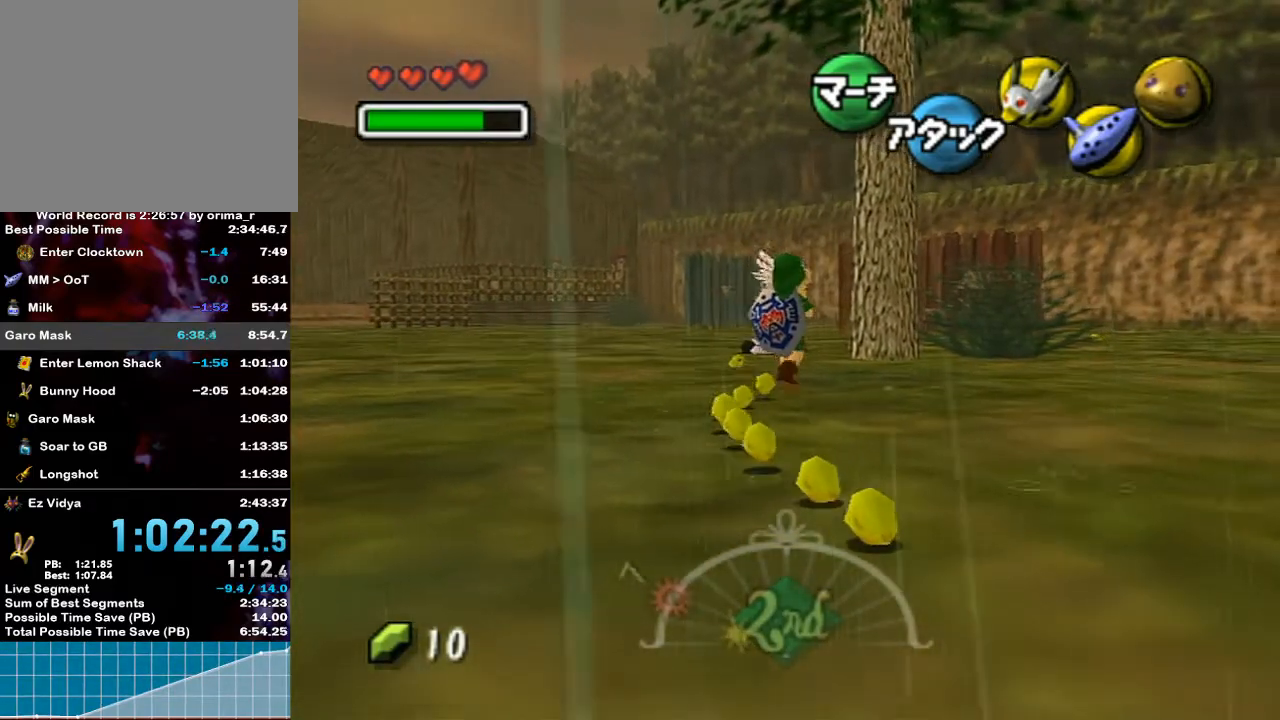
{"buttons": ["B"], "left_stick": "up-right", "right_stick": "center", "events": []}
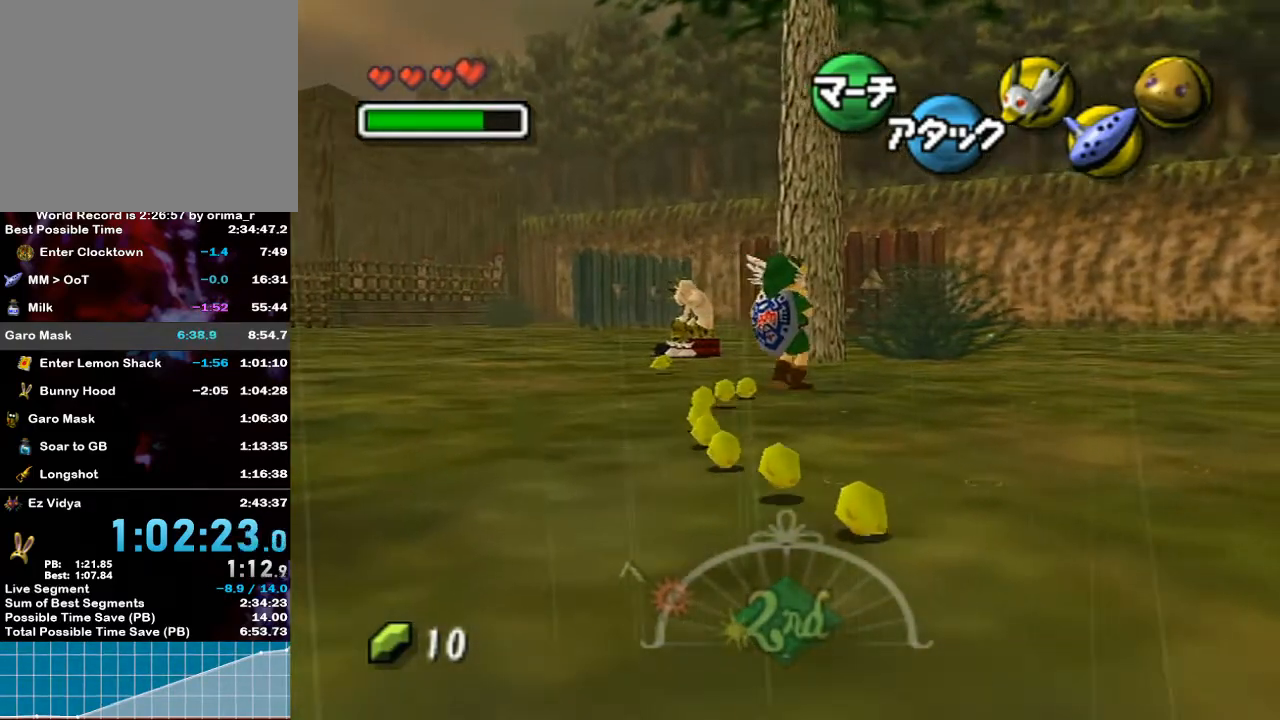
{"buttons": ["B"], "left_stick": "up-right", "right_stick": "center", "events": []}
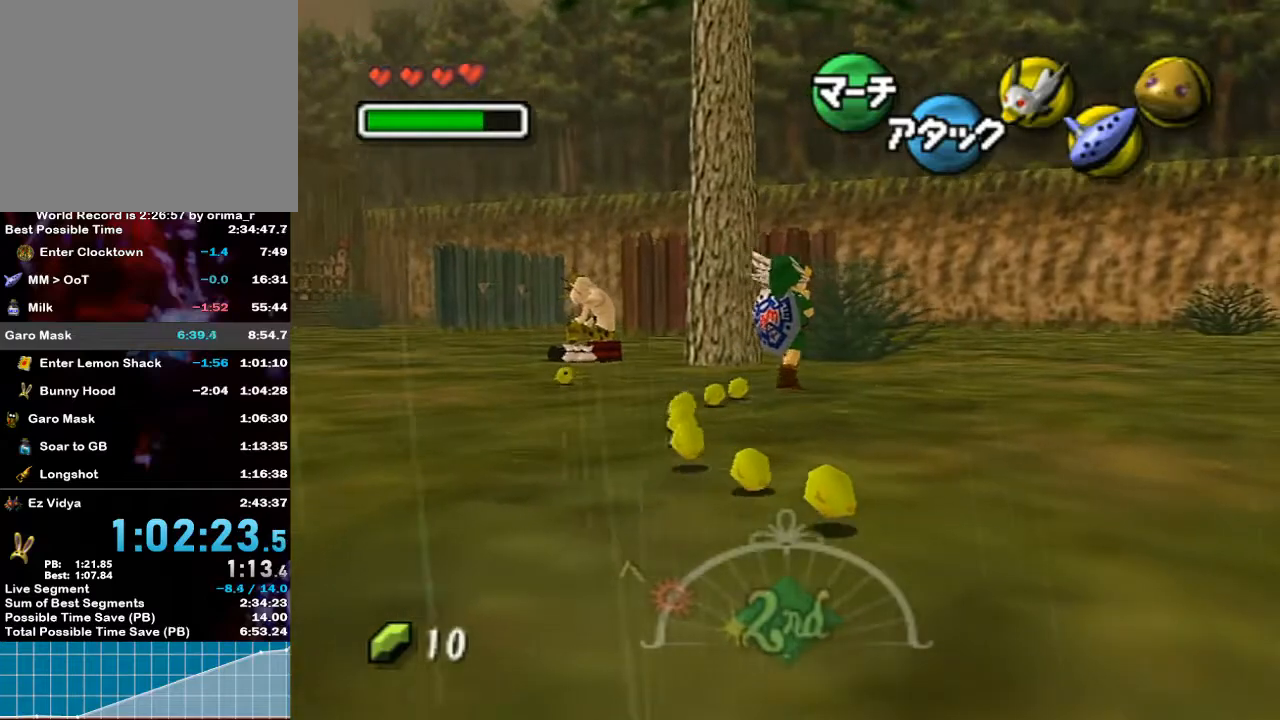
{"buttons": ["B"], "left_stick": "up", "right_stick": "center", "events": [[167, "left_stick", "up"]]}